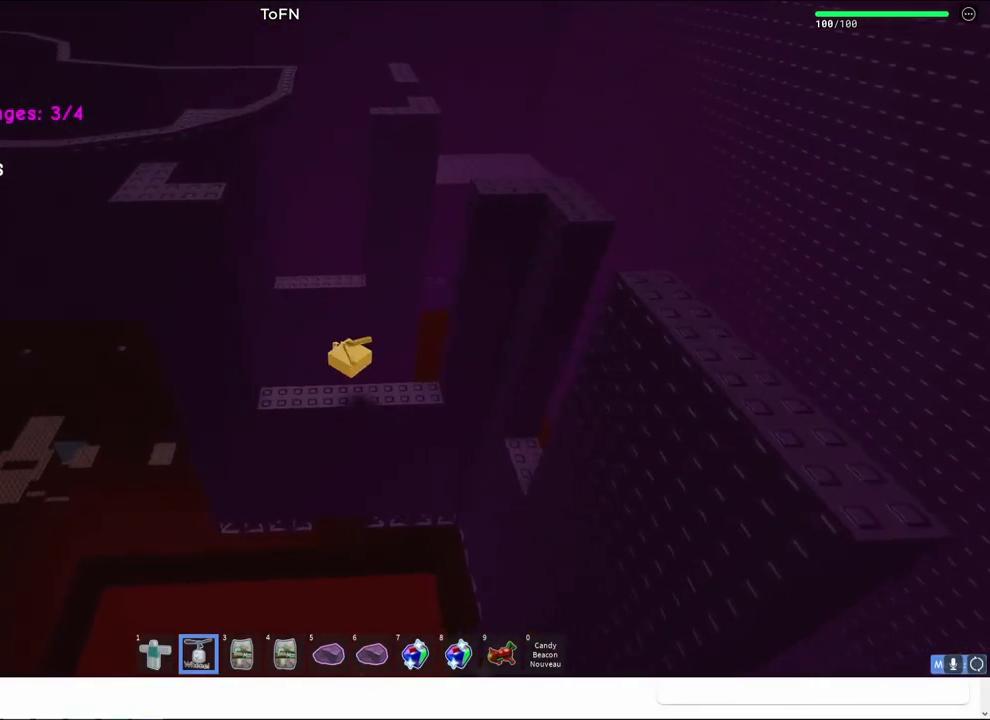
Gameplay with keyboard; each line is a JSON object with the keys held at the frame after it. "events" lists presses ("down") and releases ("up") of "a", "ctrl", "d", "e", "q", "s", "shift", "space" and "w" between this image and that frame as [ms after this image, input, new state], when the widget could be followed in between. No other keys are recorded. Mouse input is not recorded.
{"keys": ["d"], "events": [[33, "space", "down"], [183, "a", "up"], [183, "space", "up"], [433, "d", "down"]]}
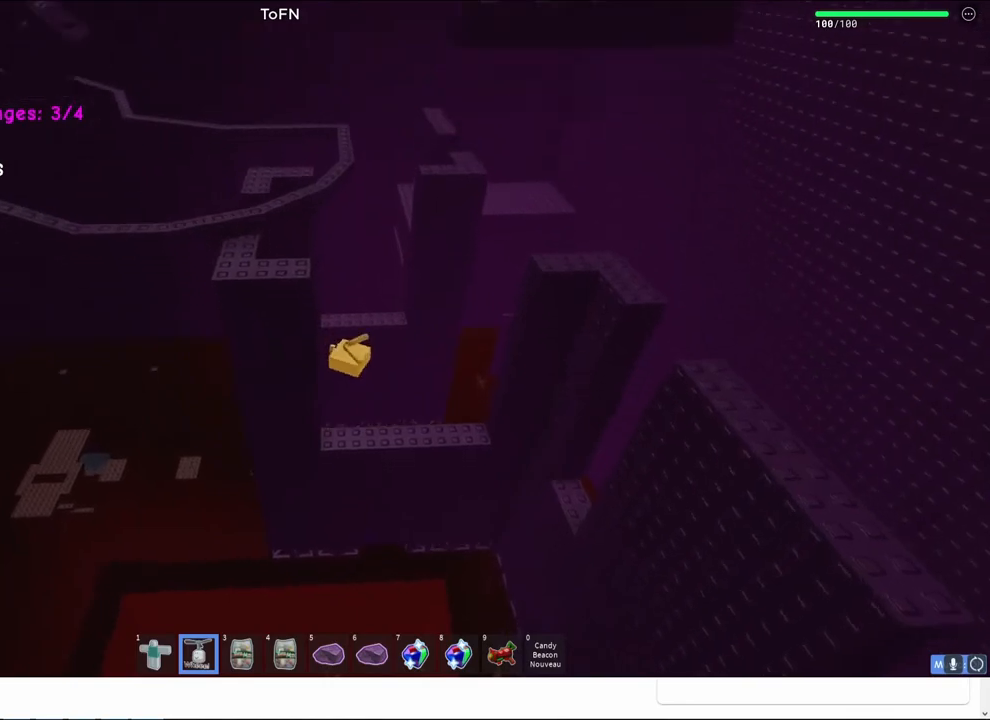
{"keys": ["d"], "events": [[133, "space", "down"], [400, "space", "up"]]}
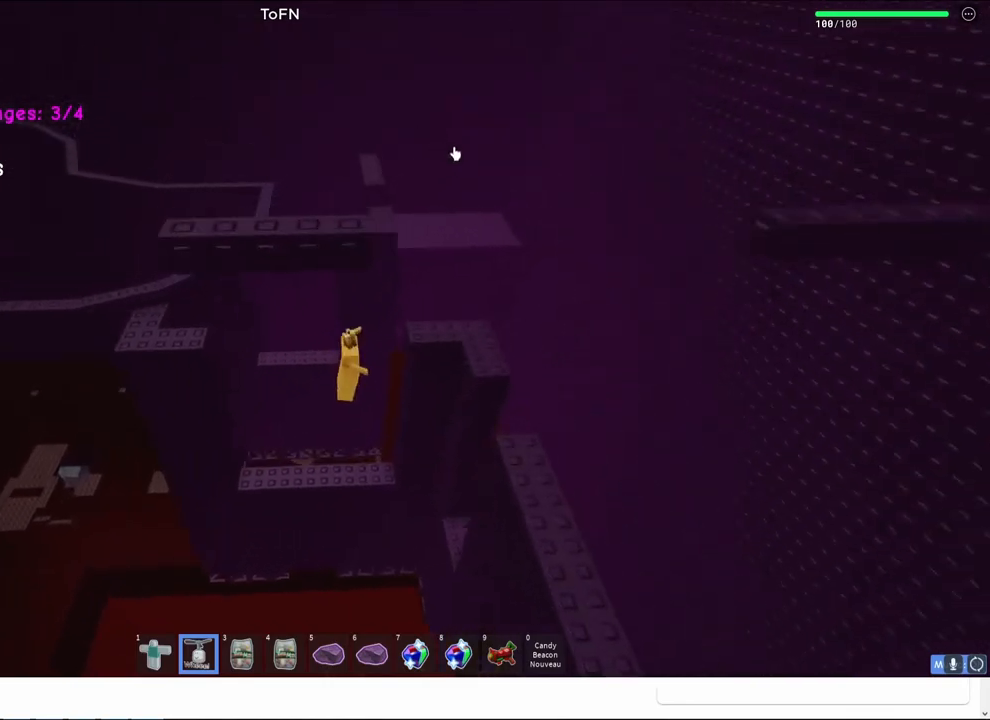
{"keys": ["a"], "events": [[167, "d", "up"], [383, "a", "down"]]}
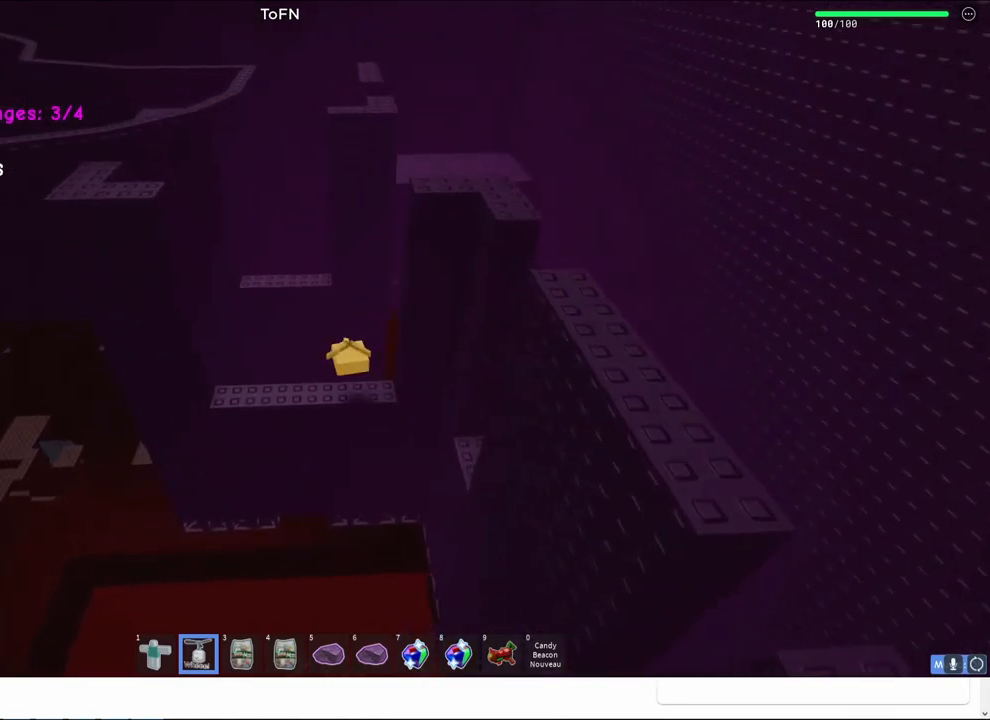
{"keys": ["s"], "events": [[217, "a", "up"], [217, "space", "down"], [417, "space", "up"], [467, "s", "down"]]}
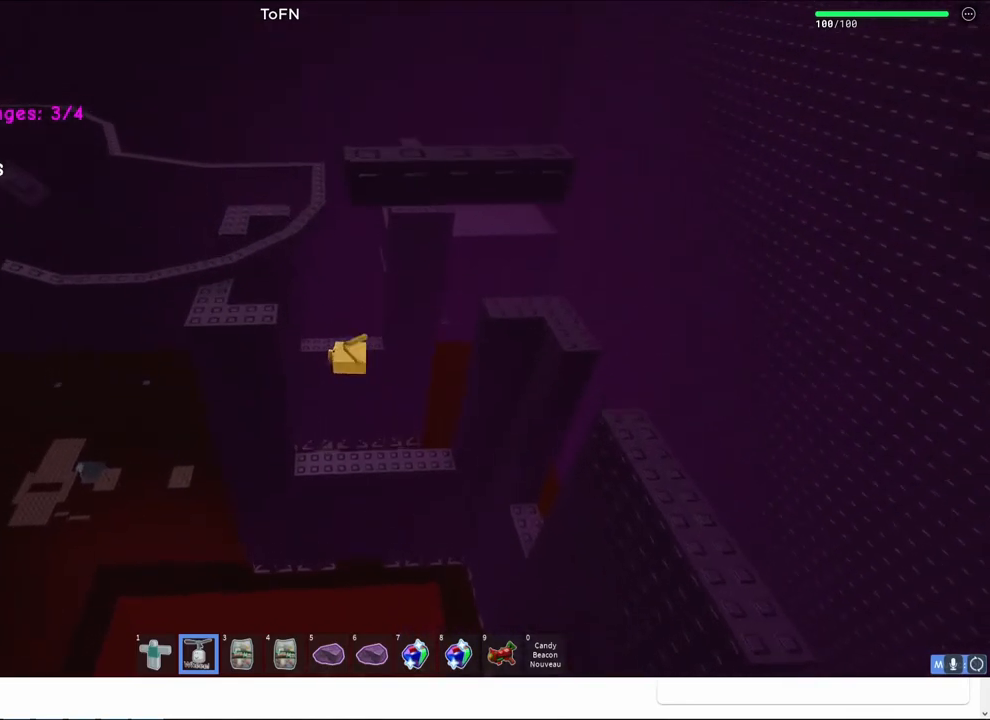
{"keys": ["d", "space"], "events": [[17, "s", "up"], [217, "d", "down"], [383, "space", "down"]]}
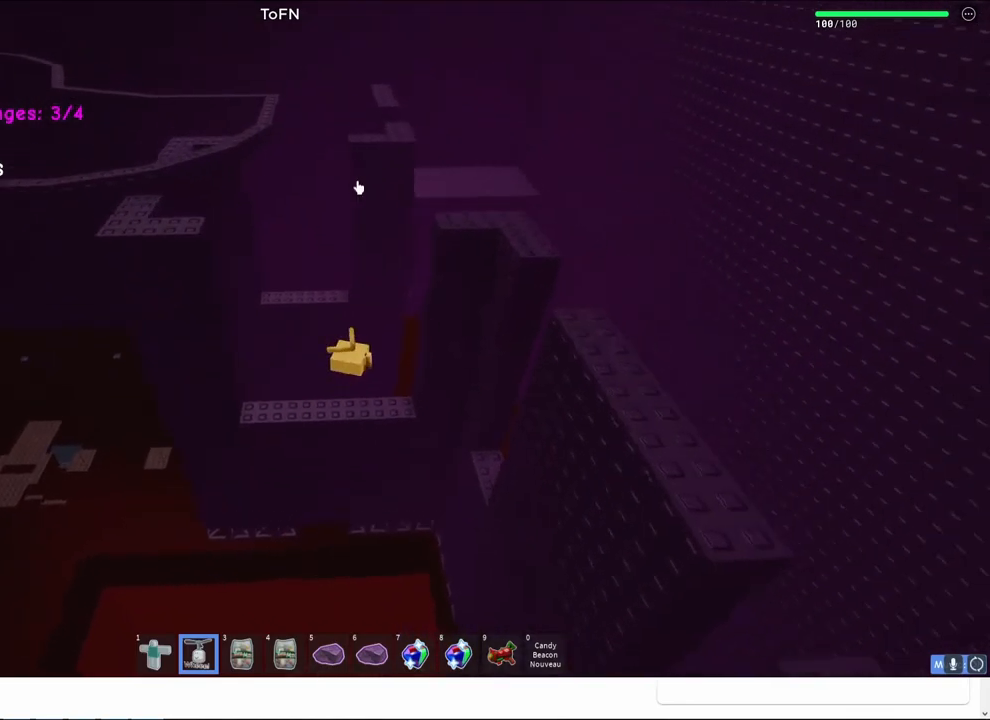
{"keys": ["a"], "events": [[100, "space", "up"], [233, "w", "down"], [300, "d", "up"], [317, "w", "up"], [450, "a", "down"]]}
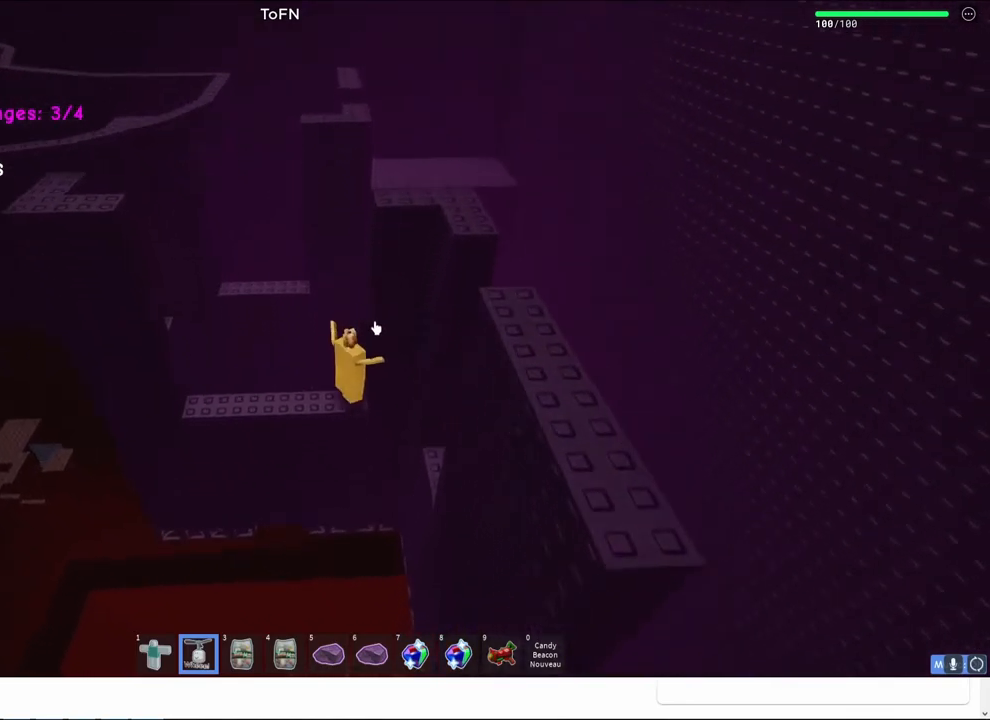
{"keys": [], "events": [[183, "a", "up"], [450, "s", "down"], [500, "s", "up"]]}
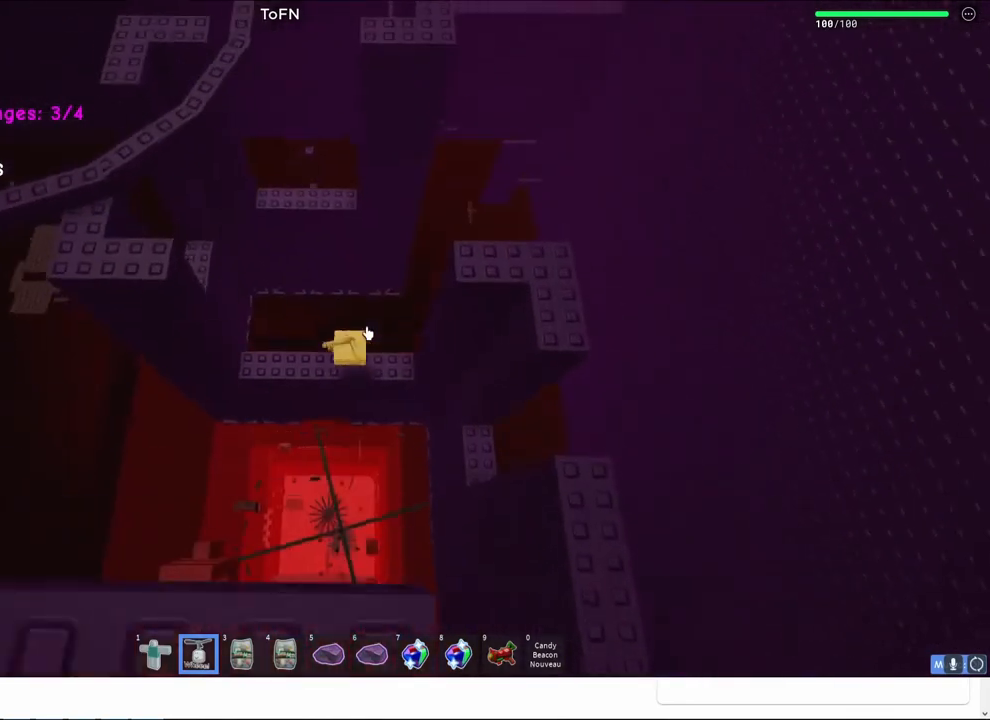
{"keys": [], "events": []}
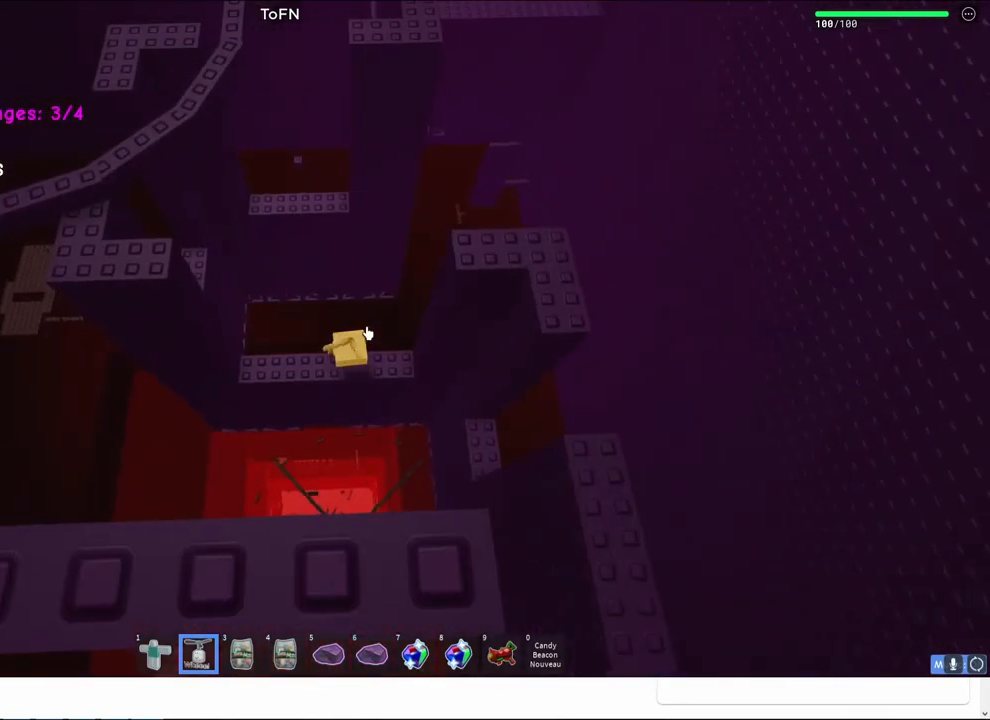
{"keys": [], "events": []}
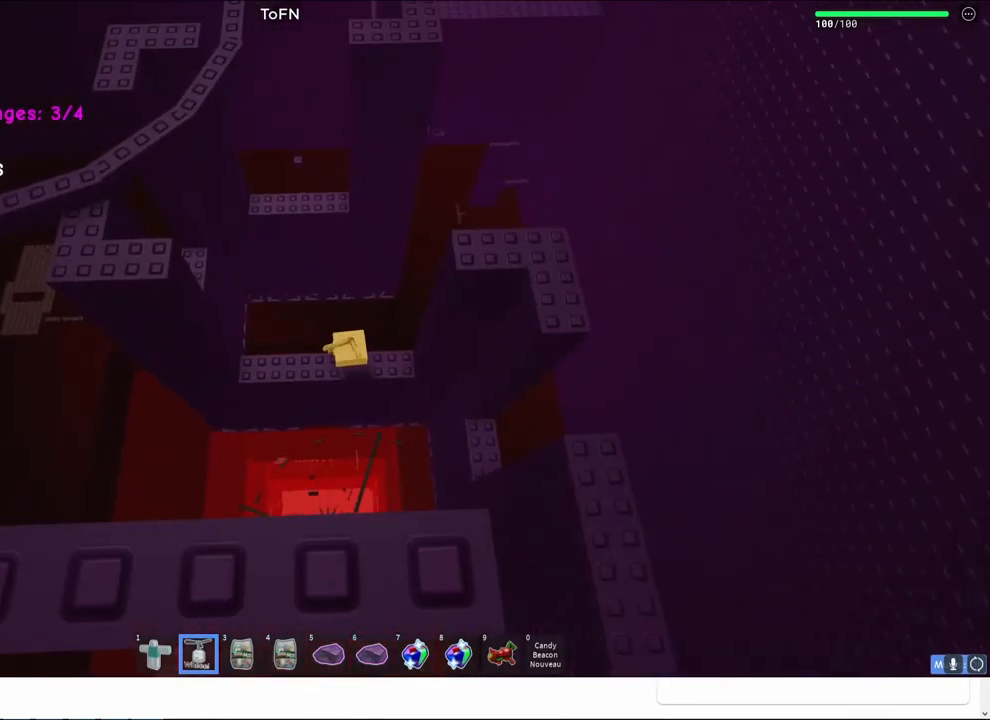
{"keys": [], "events": []}
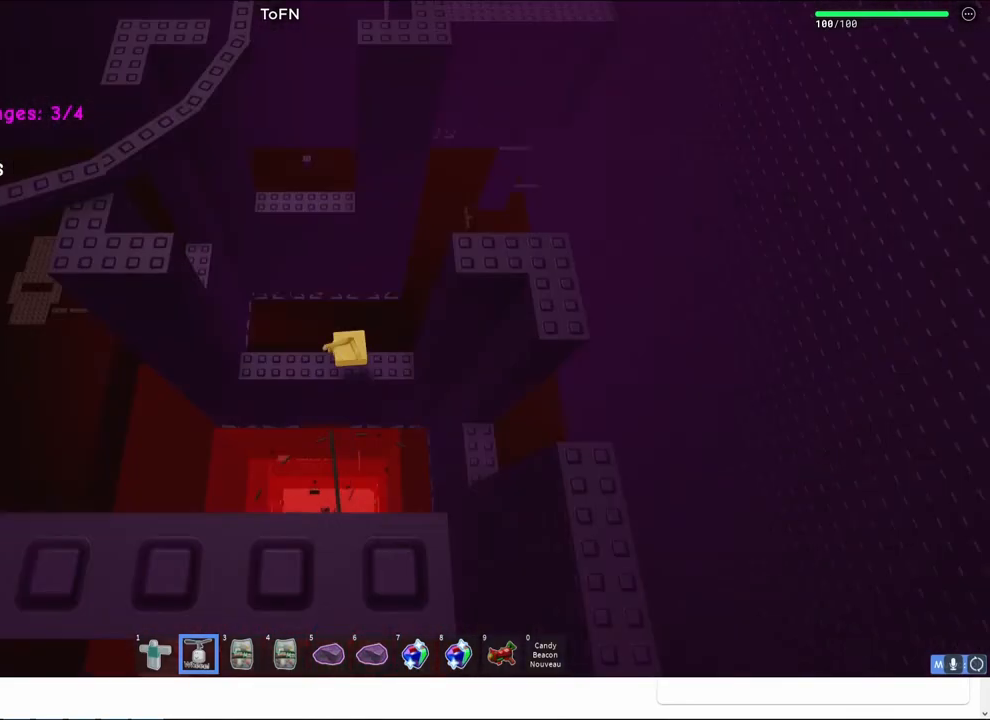
{"keys": [], "events": []}
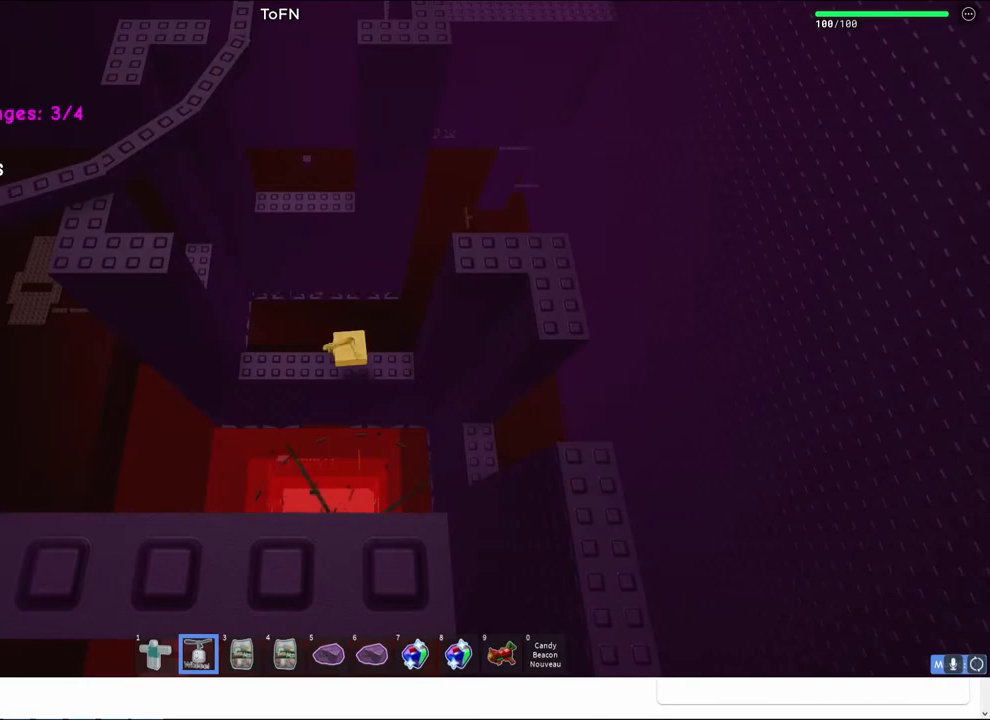
{"keys": [], "events": [[217, "a", "down"], [267, "space", "down"], [400, "space", "up"], [417, "a", "up"]]}
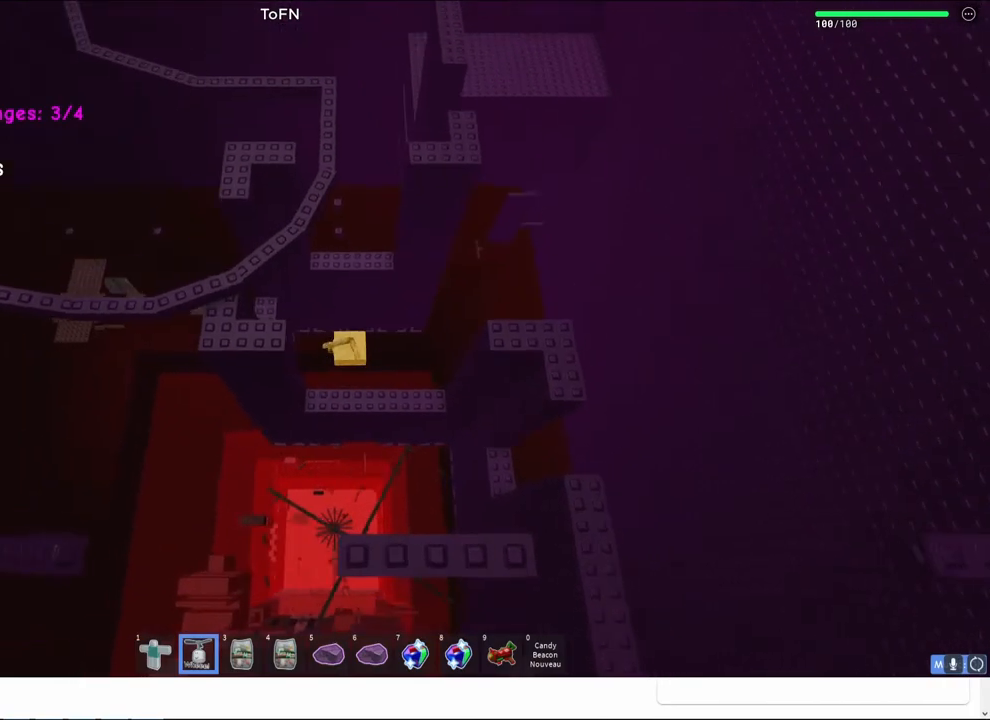
{"keys": ["d", "space"], "events": [[167, "d", "down"], [467, "space", "down"]]}
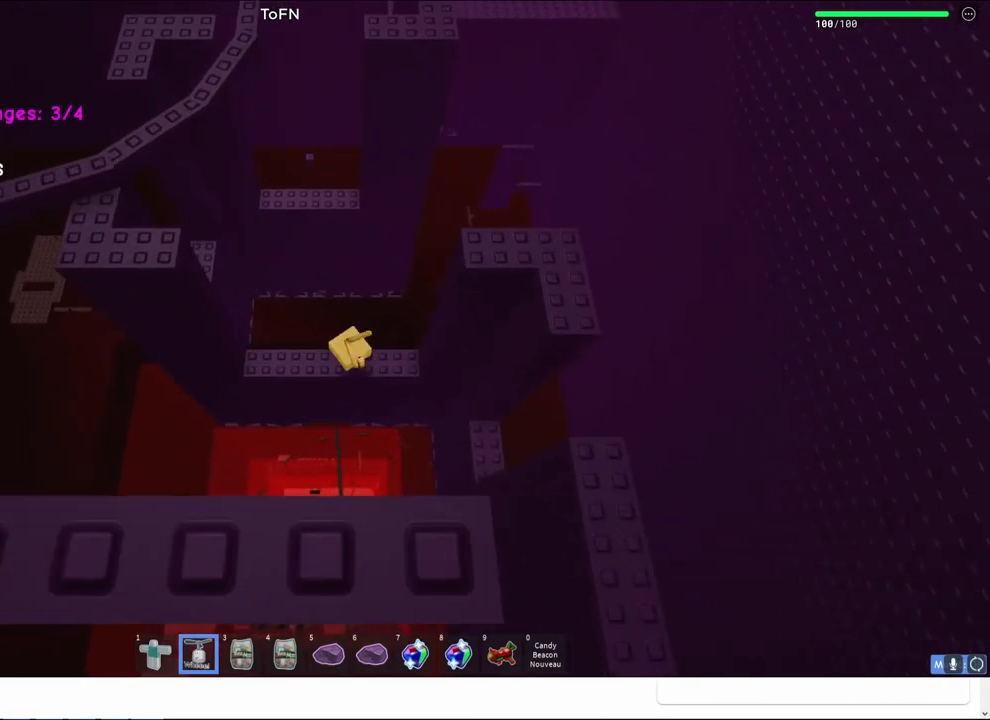
{"keys": [], "events": [[183, "space", "up"], [400, "d", "up"]]}
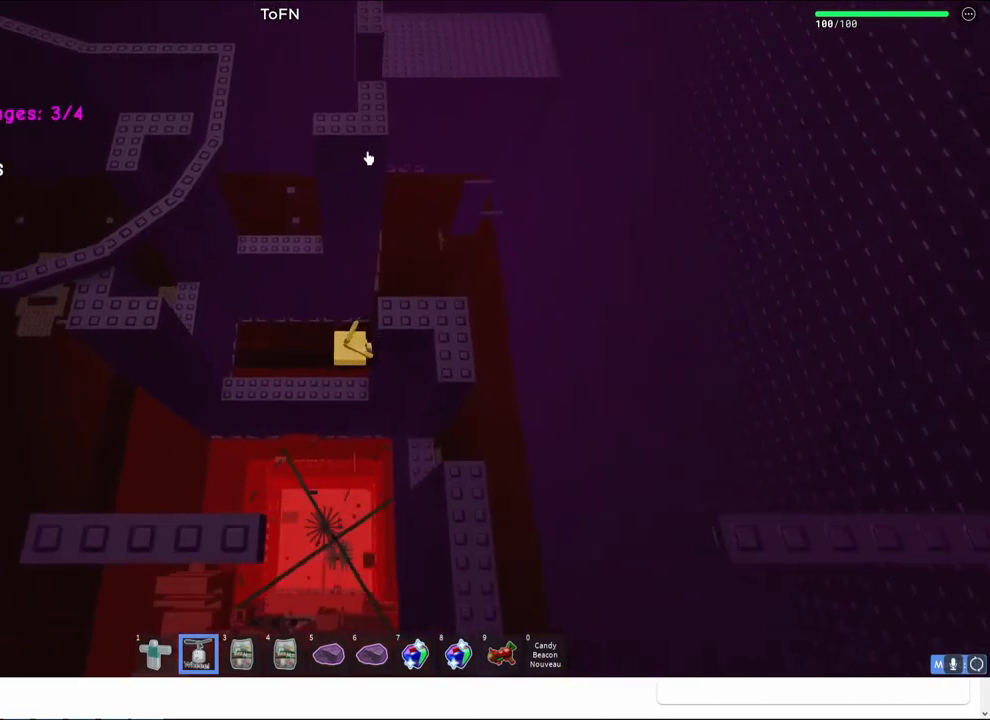
{"keys": [], "events": [[50, "a", "down"], [350, "a", "up"]]}
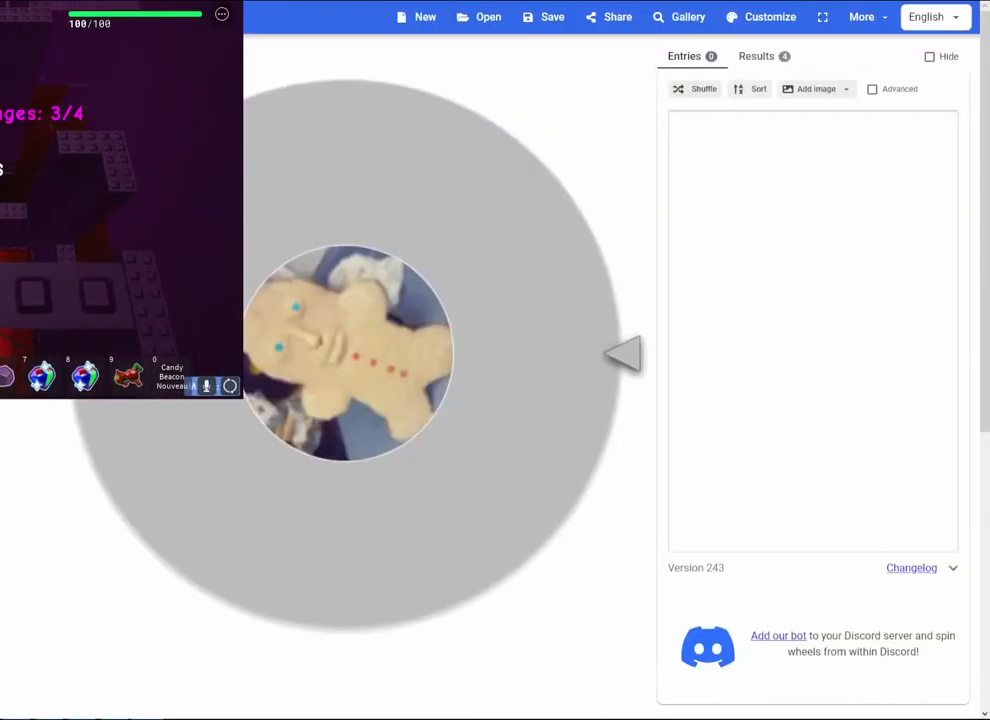
{"keys": [], "events": []}
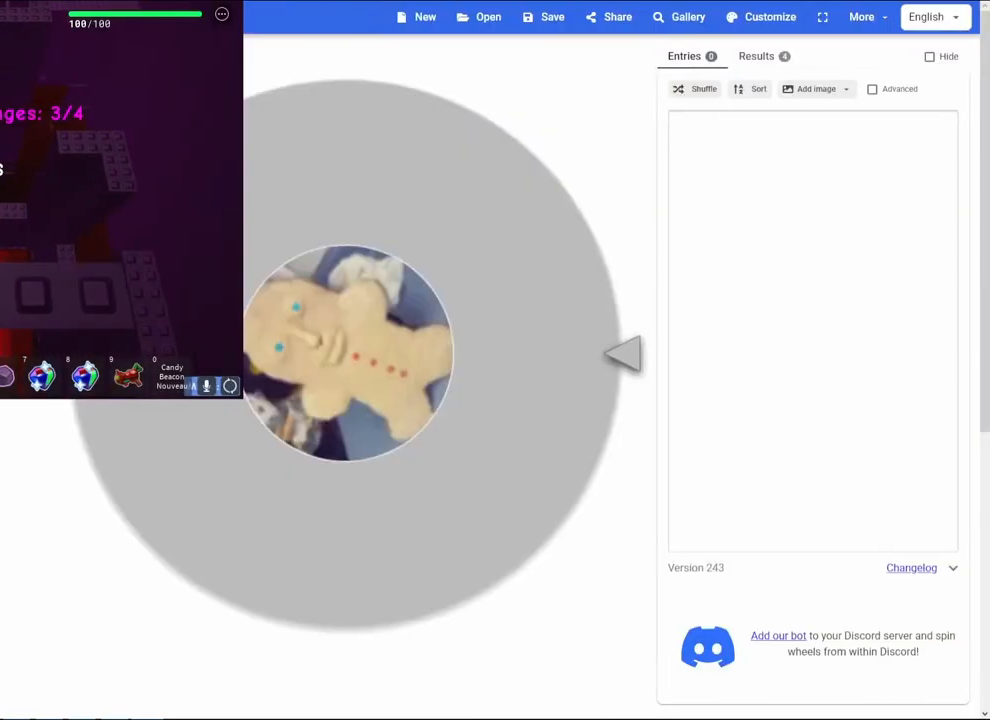
{"keys": ["a"], "events": [[467, "a", "down"]]}
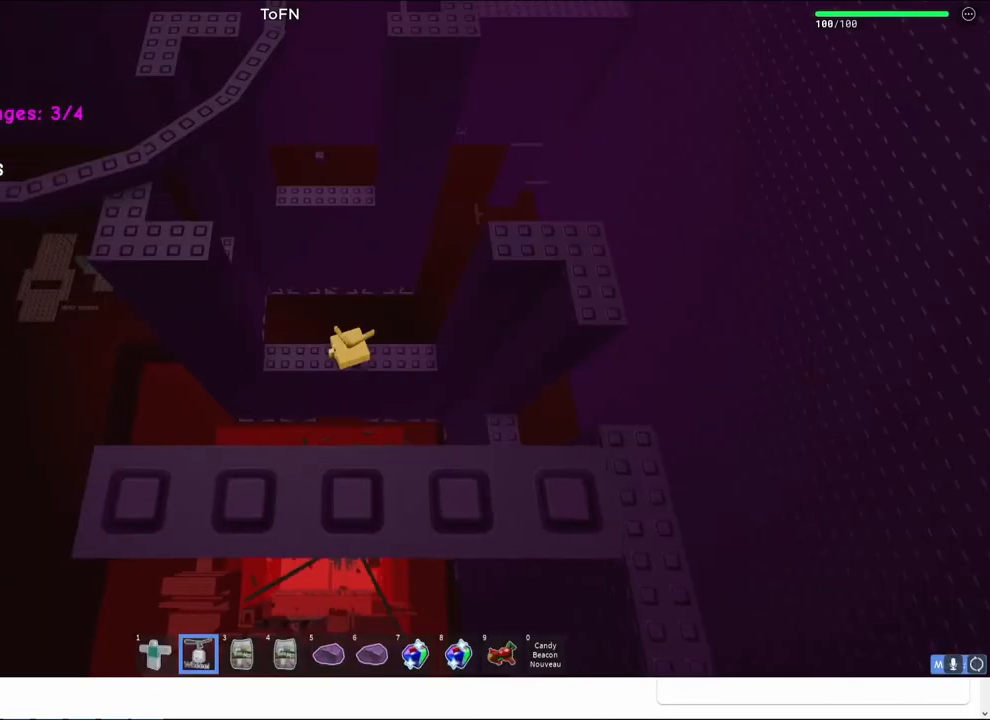
{"keys": [], "events": [[167, "a", "up"], [167, "space", "down"], [317, "space", "up"]]}
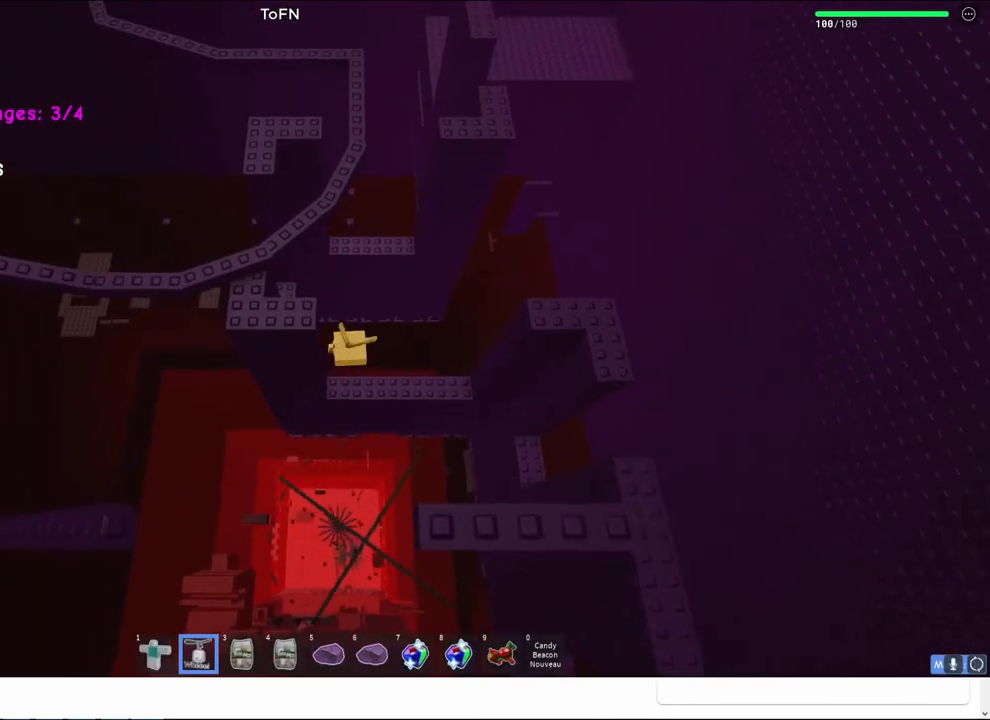
{"keys": ["d"], "events": [[83, "d", "down"], [317, "space", "down"], [500, "space", "up"]]}
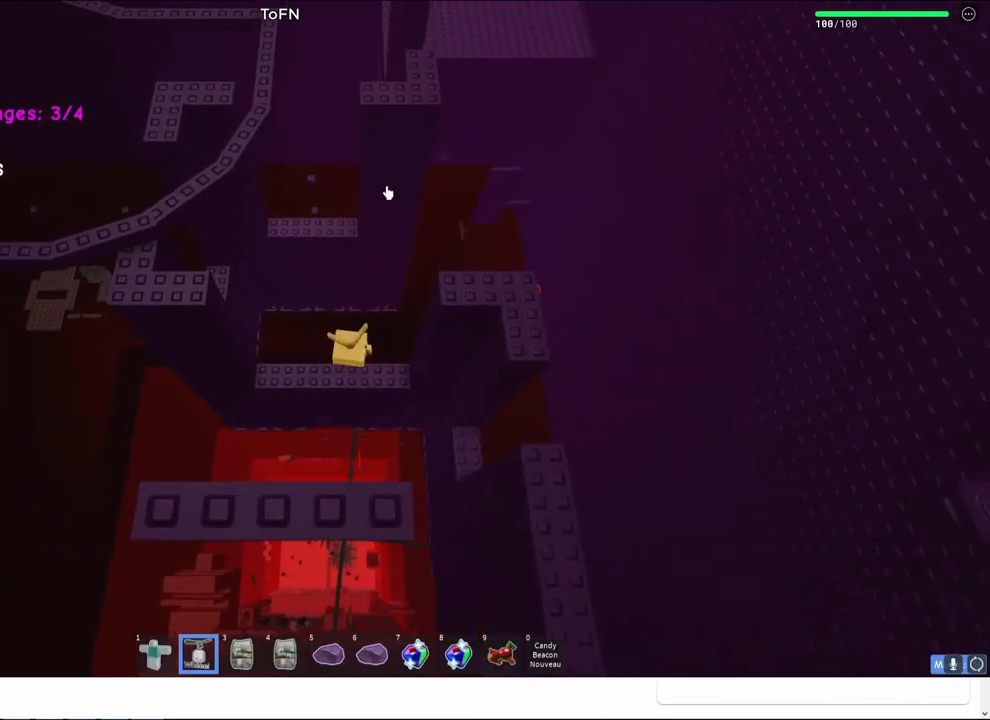
{"keys": ["a"], "events": [[300, "d", "up"], [400, "a", "down"]]}
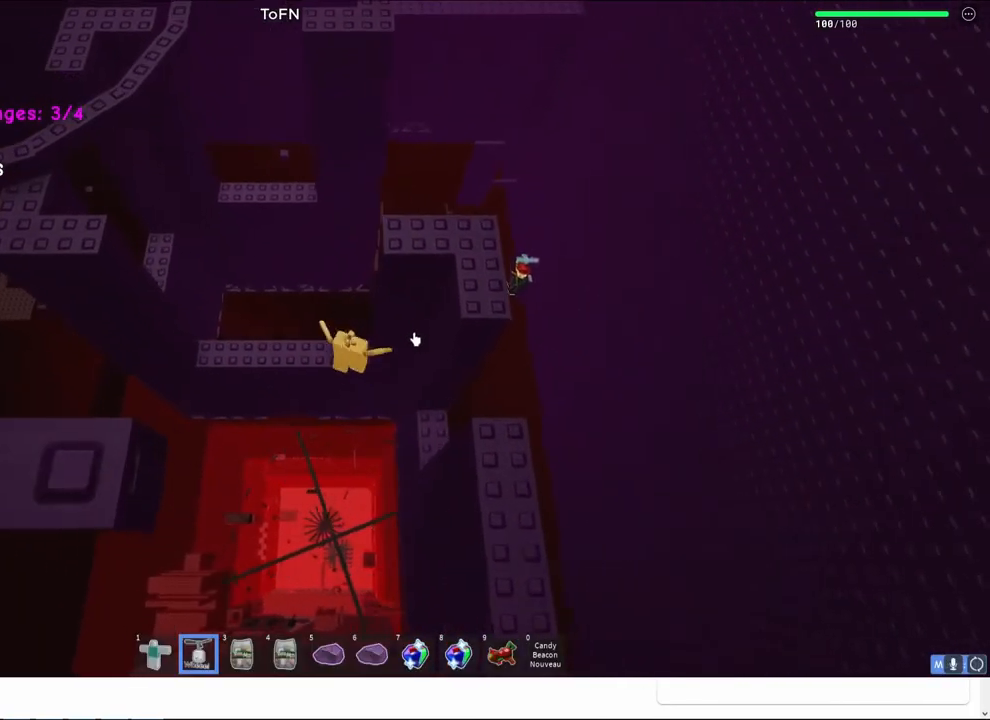
{"keys": [], "events": [[50, "w", "down"], [83, "a", "up"], [83, "w", "up"], [300, "a", "down"], [317, "w", "down"], [350, "a", "up"], [350, "w", "up"]]}
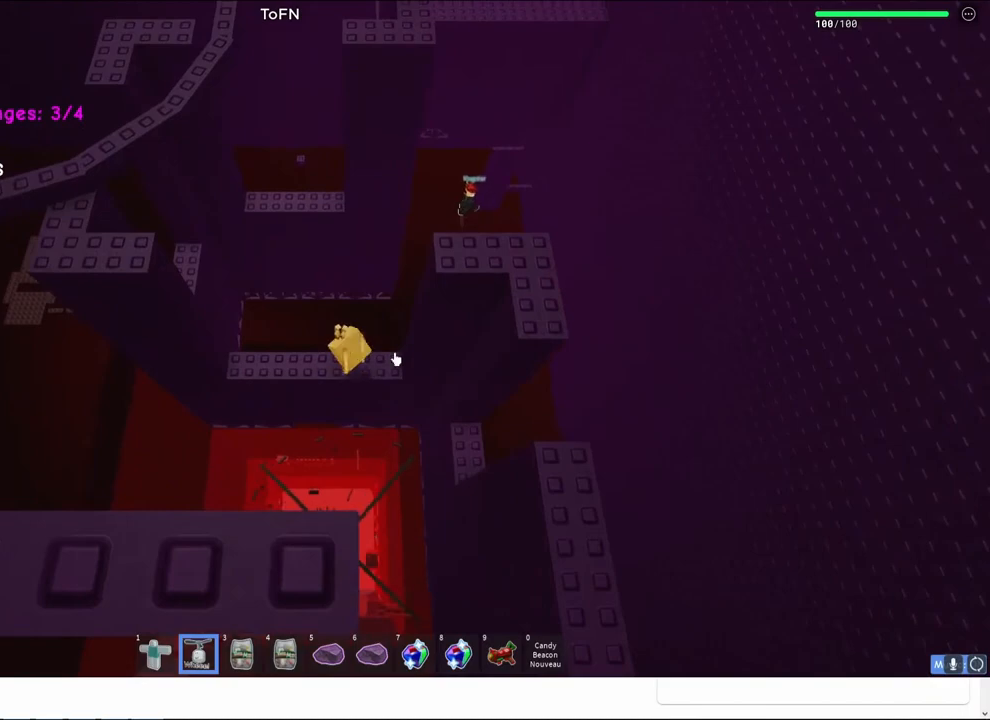
{"keys": ["space"], "events": [[17, "a", "down"], [267, "a", "up"], [400, "space", "down"]]}
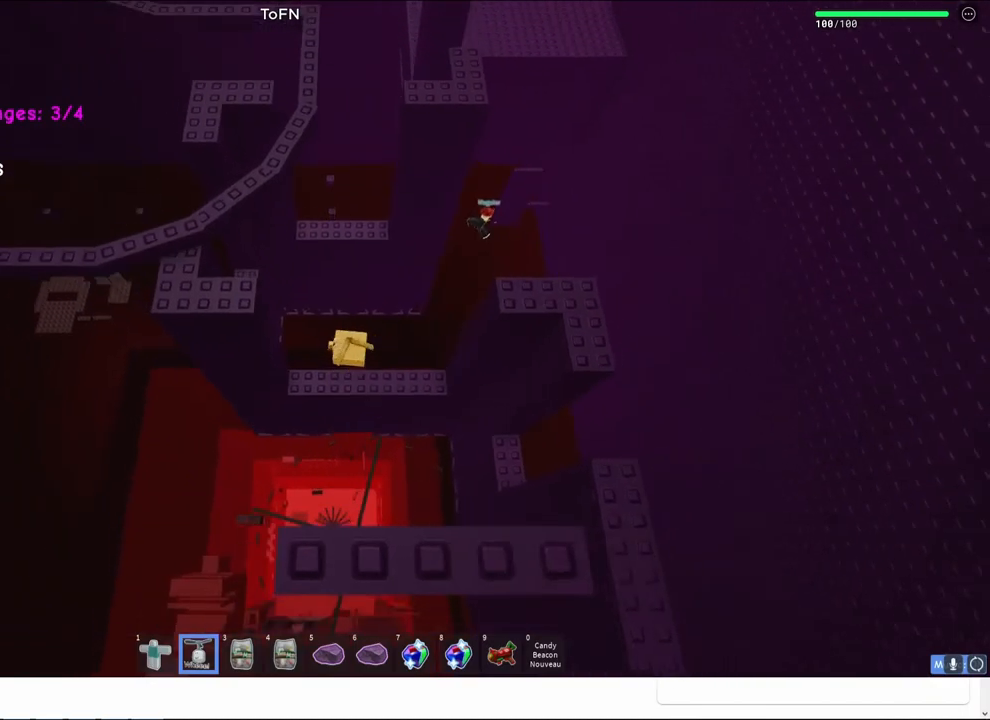
{"keys": ["d"], "events": [[33, "space", "up"], [417, "d", "down"]]}
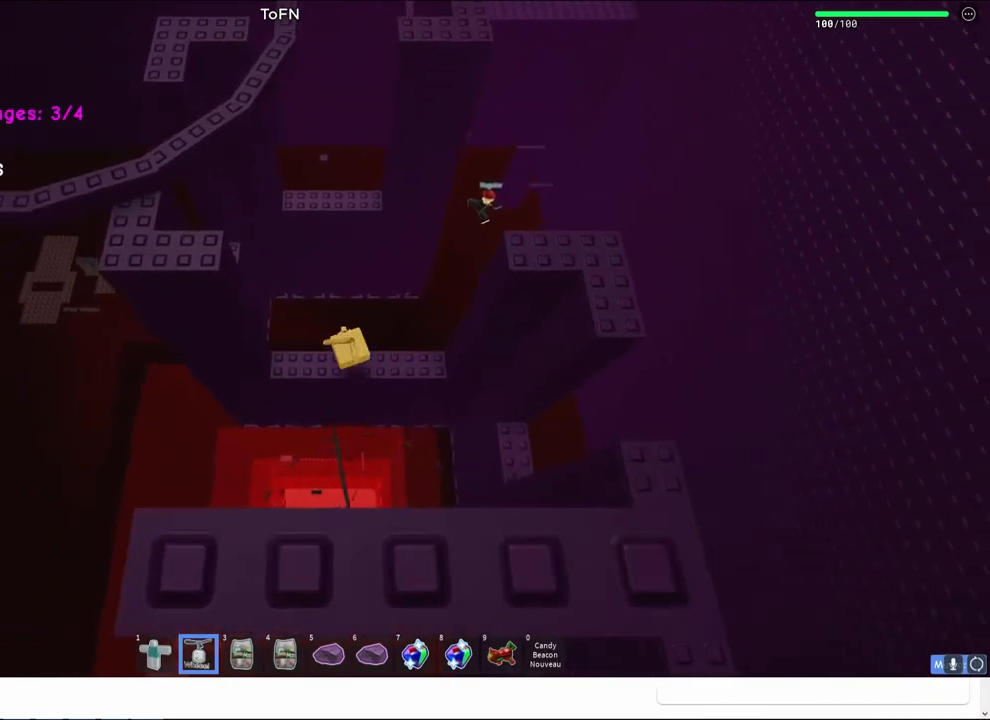
{"keys": [], "events": [[67, "space", "down"], [217, "space", "up"], [500, "d", "up"]]}
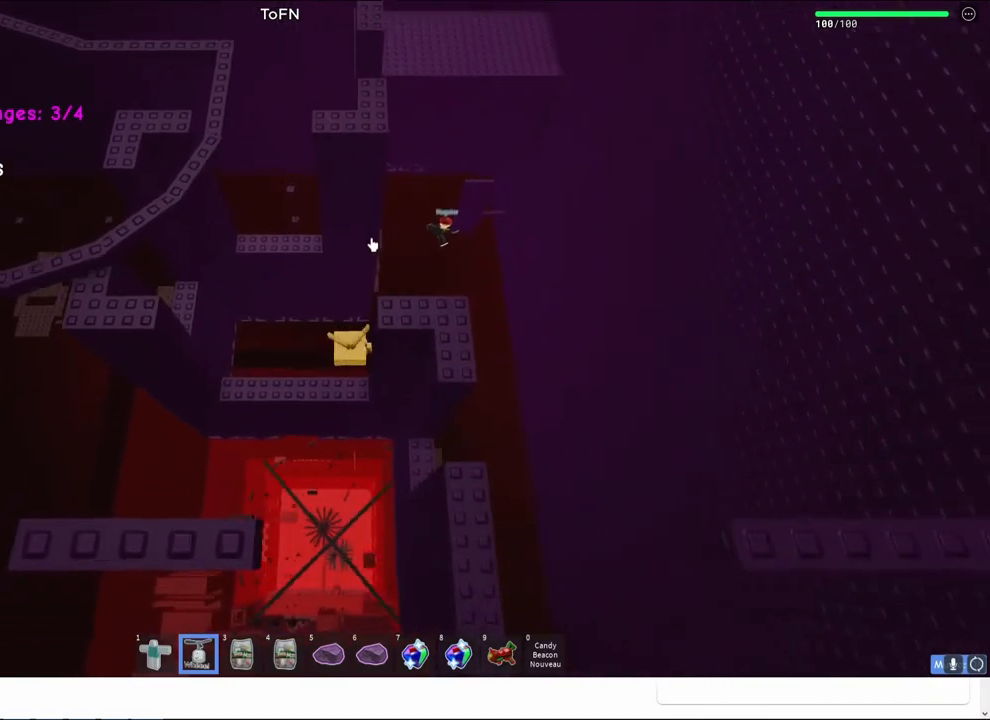
{"keys": ["a"], "events": [[167, "a", "down"]]}
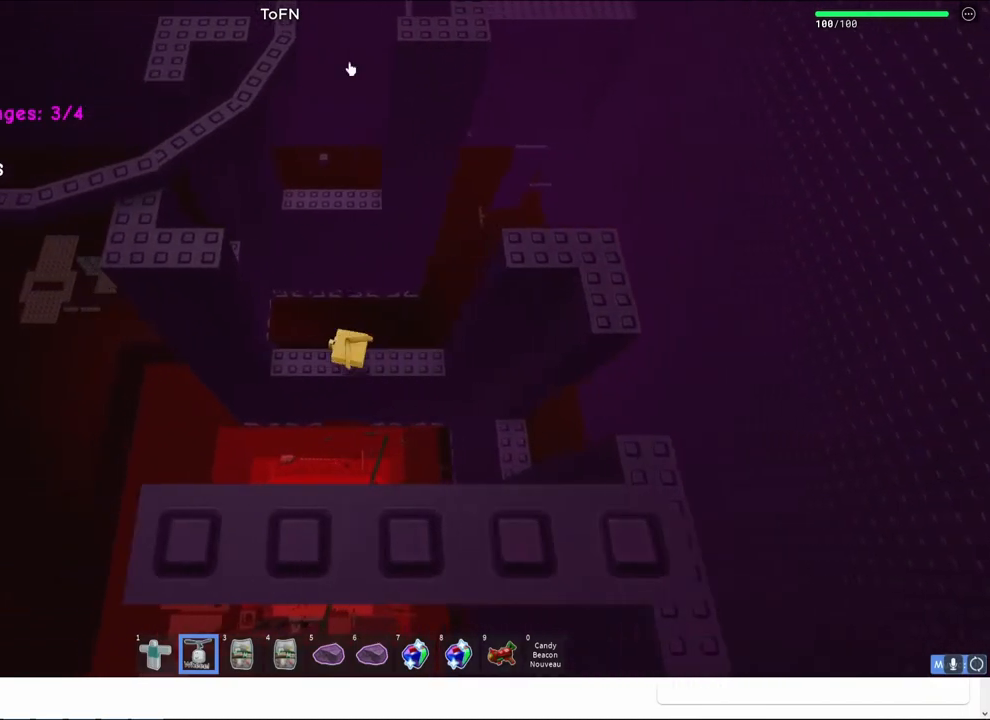
{"keys": [], "events": [[83, "a", "up"], [117, "space", "down"], [283, "space", "up"]]}
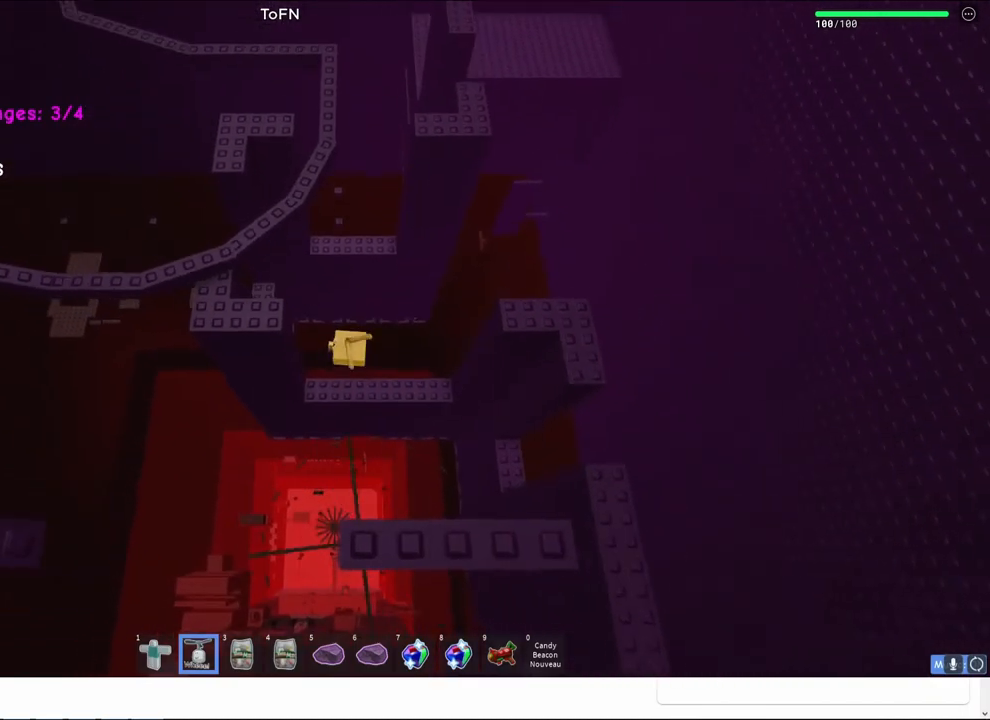
{"keys": ["d"], "events": [[117, "d", "down"], [283, "space", "down"], [417, "space", "up"]]}
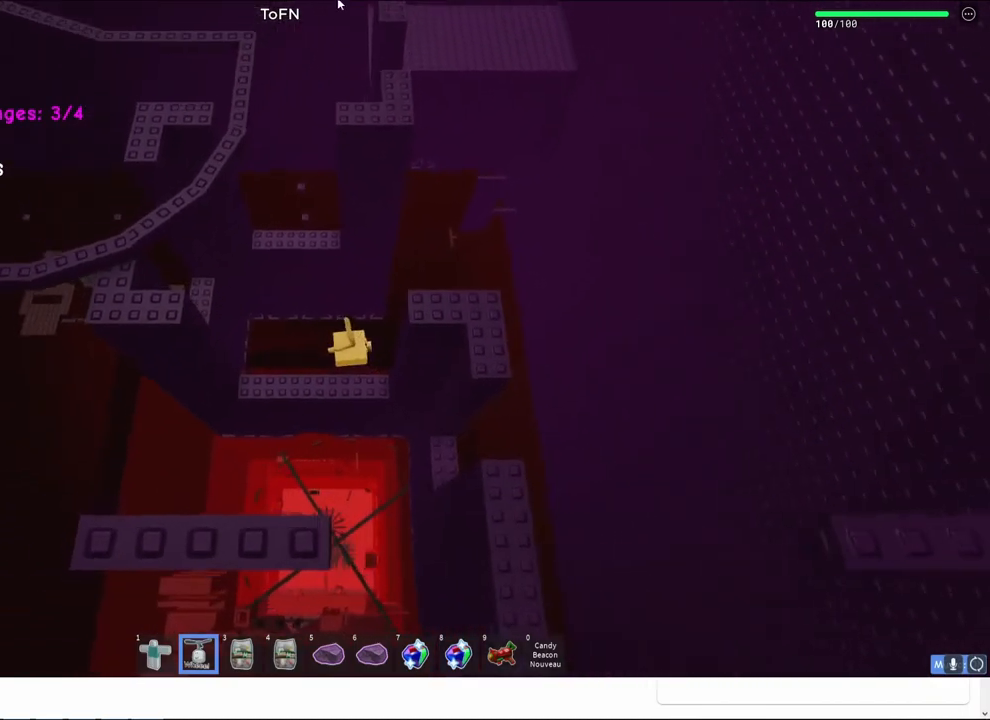
{"keys": ["a"], "events": [[150, "d", "up"], [283, "a", "down"]]}
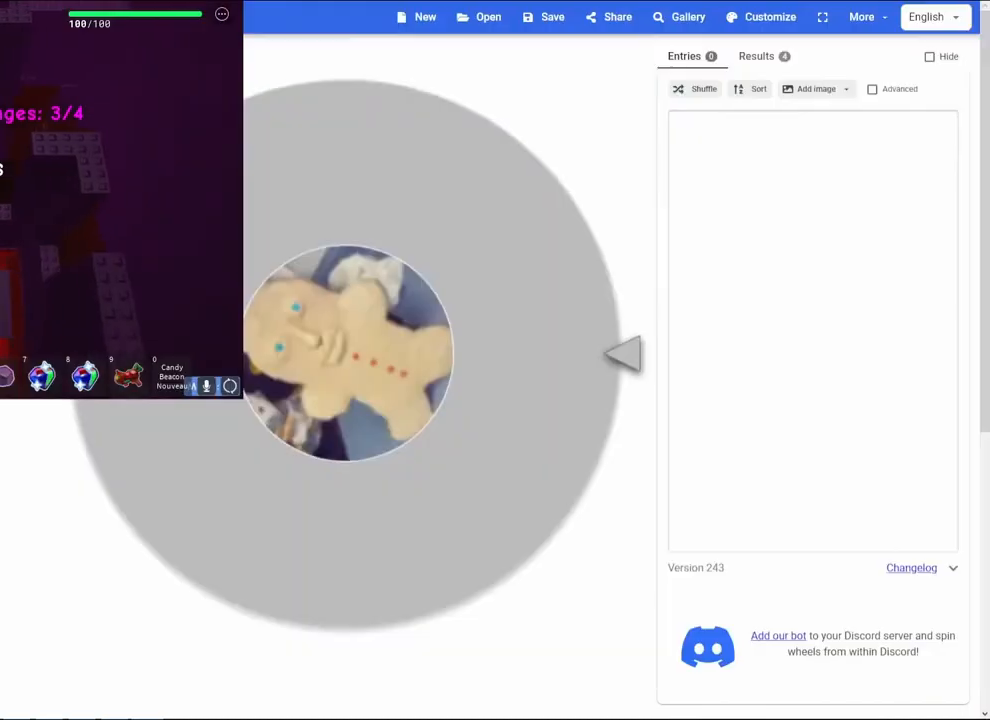
{"keys": [], "events": [[133, "a", "up"]]}